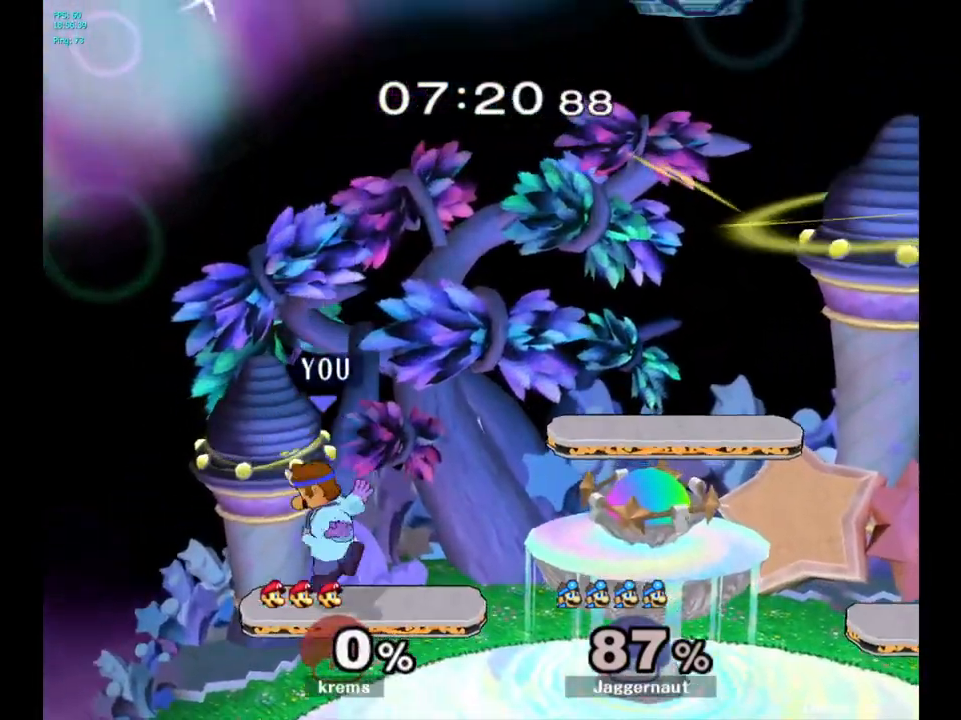
Gameplay with a controller (Nintendo layout); each line is a JSON object with the inputs held at the frame after it. "events" lists button and stick changes between this image and that frame as [ms after this image, input, new state], when the widget could be followed in between. Not read: L3 R3.
{"buttons": ["B"], "left_stick": "down", "right_stick": "center", "events": [[217, "B", "down"], [267, "B", "up"], [317, "B", "down"], [383, "B", "up"], [417, "B", "down"]]}
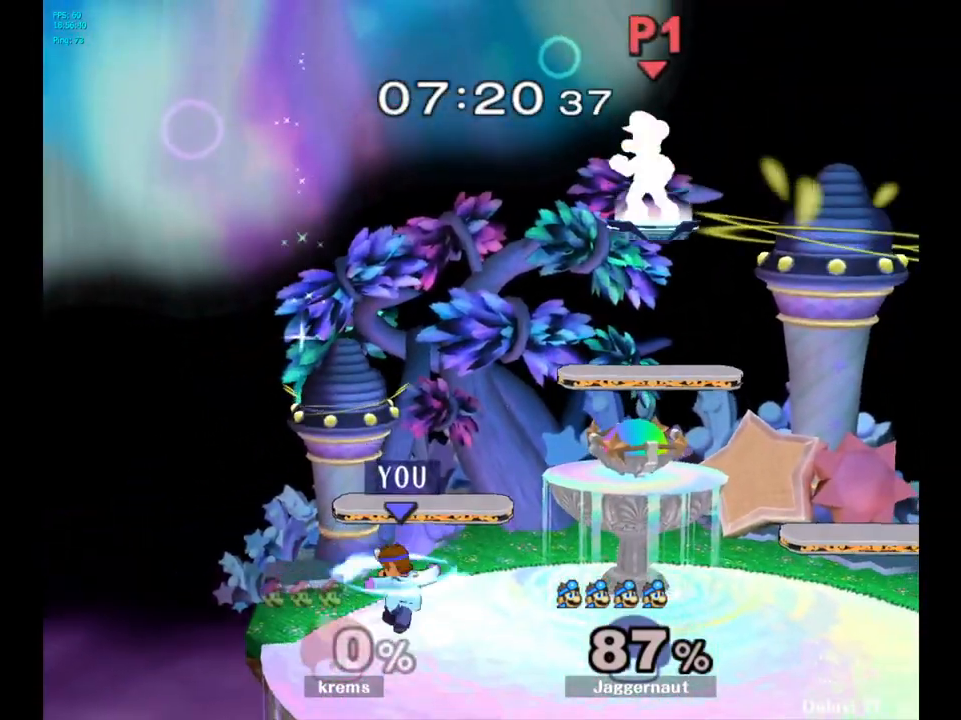
{"buttons": [], "left_stick": "down", "right_stick": "center", "events": [[33, "B", "up"], [83, "B", "down"], [117, "B", "up"], [167, "B", "down"], [217, "B", "up"], [250, "B", "down"], [367, "B", "up"]]}
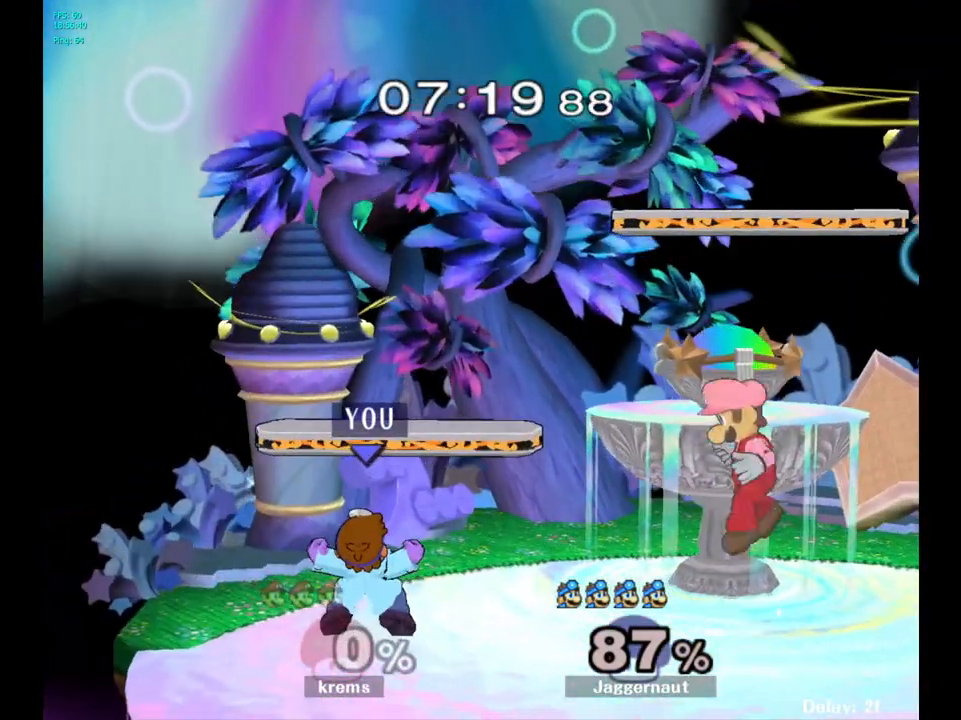
{"buttons": ["R1"], "left_stick": "center", "right_stick": "center", "events": [[50, "left_stick", "center"], [133, "R1", "down"]]}
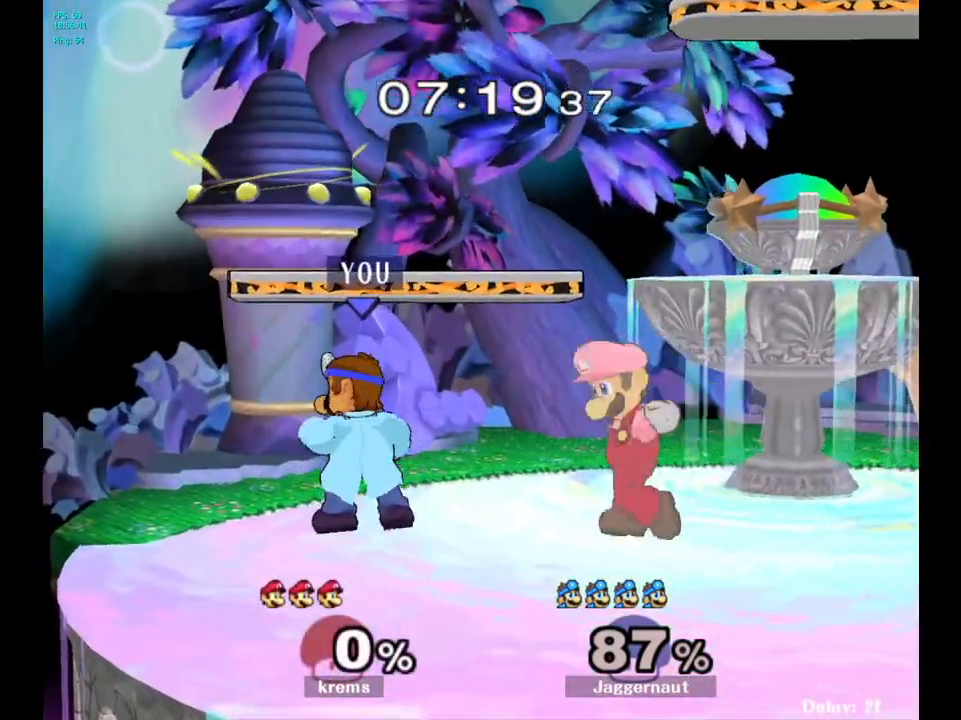
{"buttons": ["R1"], "left_stick": "center", "right_stick": "center", "events": []}
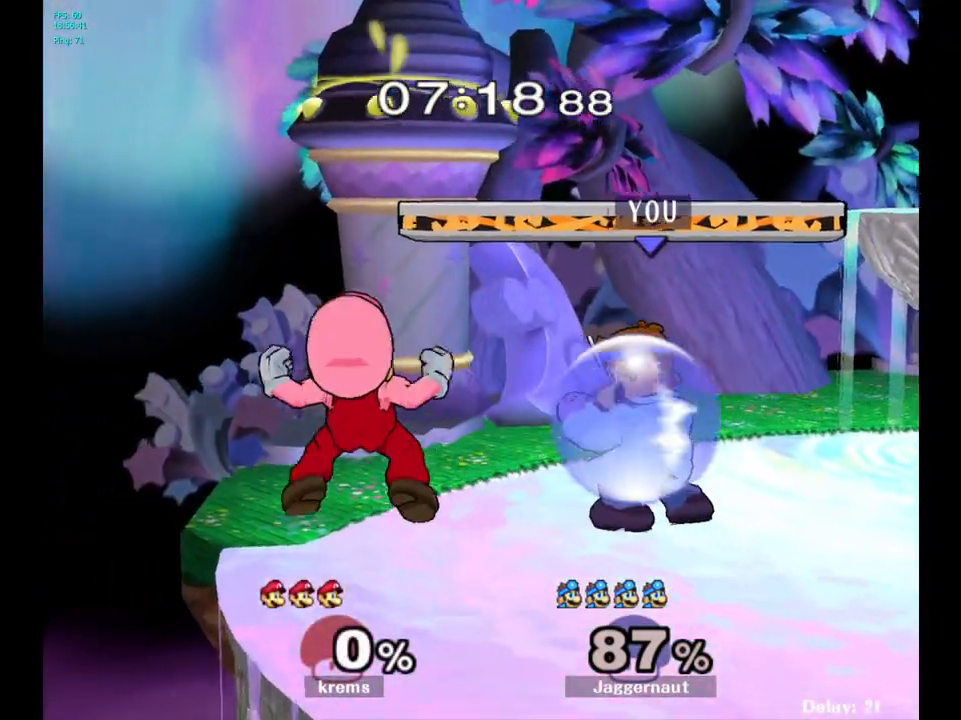
{"buttons": [], "left_stick": "right", "right_stick": "center", "events": [[50, "Y", "down"], [233, "left_stick", "right"], [317, "Y", "up"], [450, "R1", "up"]]}
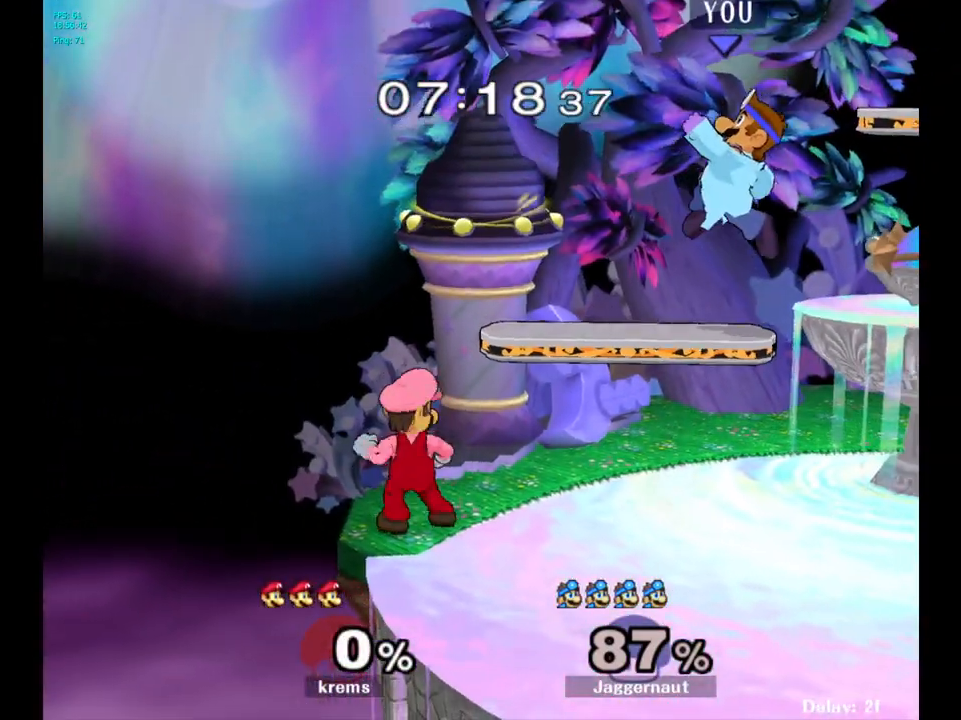
{"buttons": ["R1"], "left_stick": "center", "right_stick": "center", "events": [[217, "B", "down"], [217, "left_stick", "center"], [350, "B", "up"], [467, "R1", "down"]]}
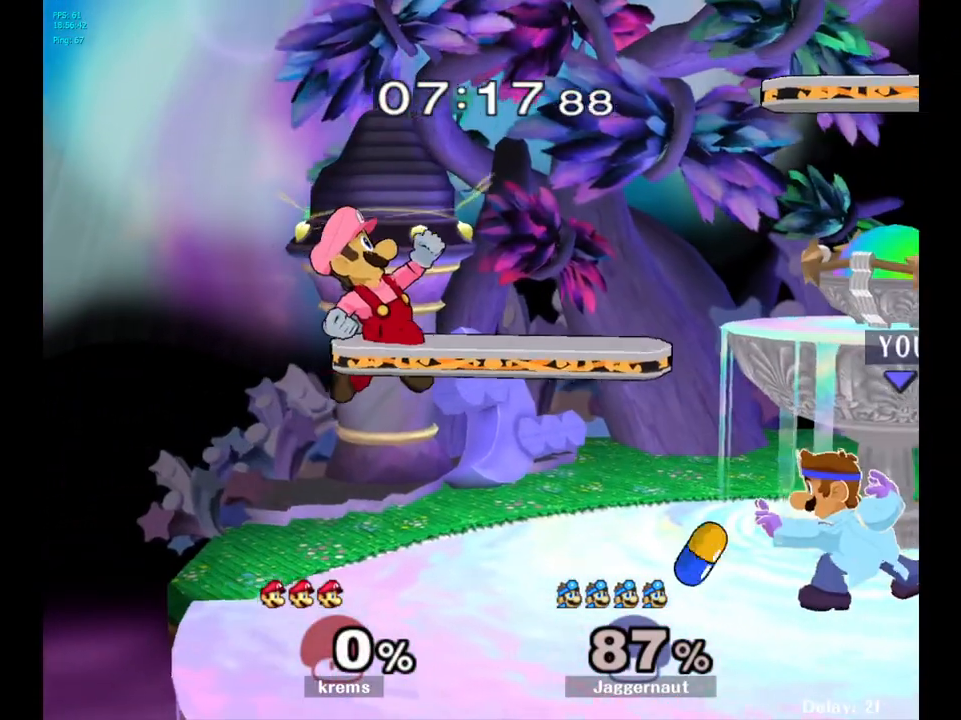
{"buttons": [], "left_stick": "center", "right_stick": "center", "events": [[117, "R1", "up"], [433, "left_stick", "right"], [500, "left_stick", "center"]]}
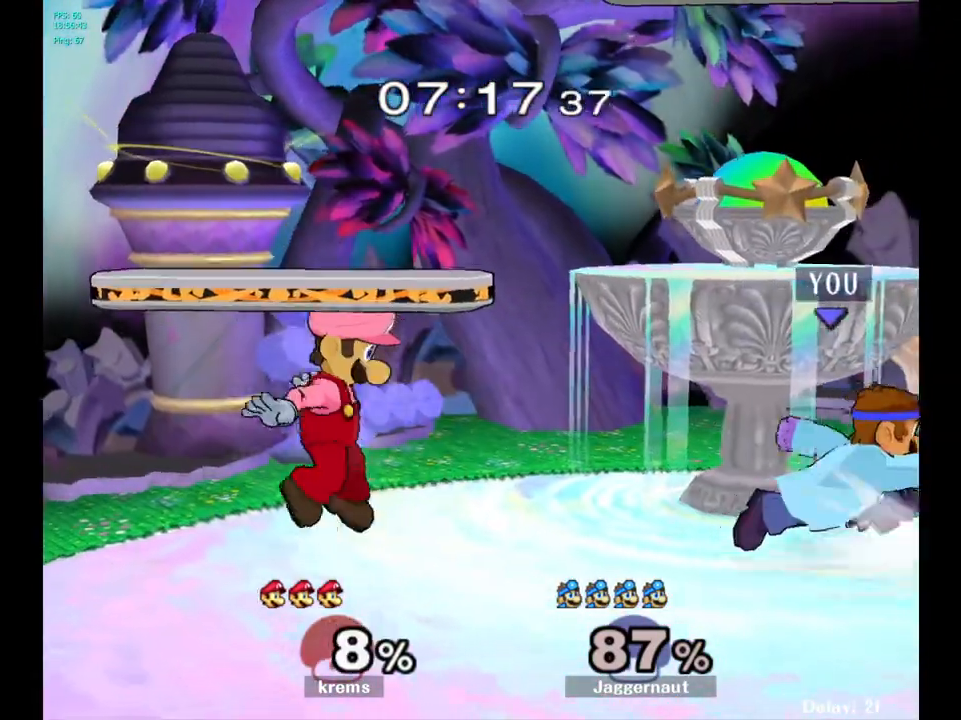
{"buttons": [], "left_stick": "center", "right_stick": "center", "events": [[17, "left_stick", "left"], [150, "A", "down"], [217, "left_stick", "center"], [317, "A", "up"]]}
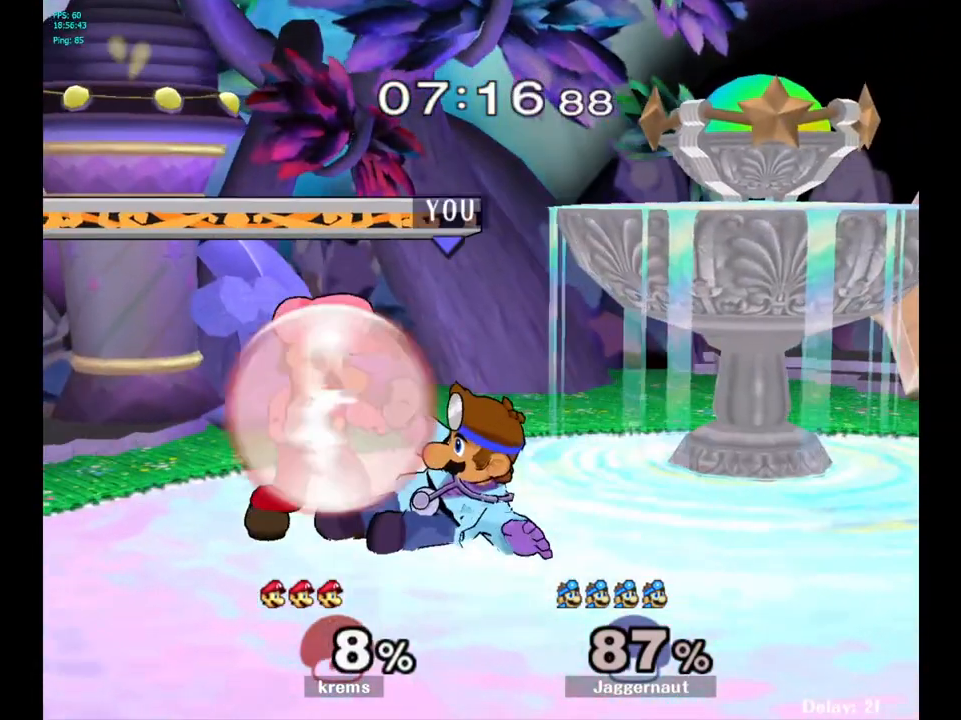
{"buttons": ["R1"], "left_stick": "center", "right_stick": "center", "events": [[33, "left_stick", "up"], [217, "R1", "down"], [217, "left_stick", "center"]]}
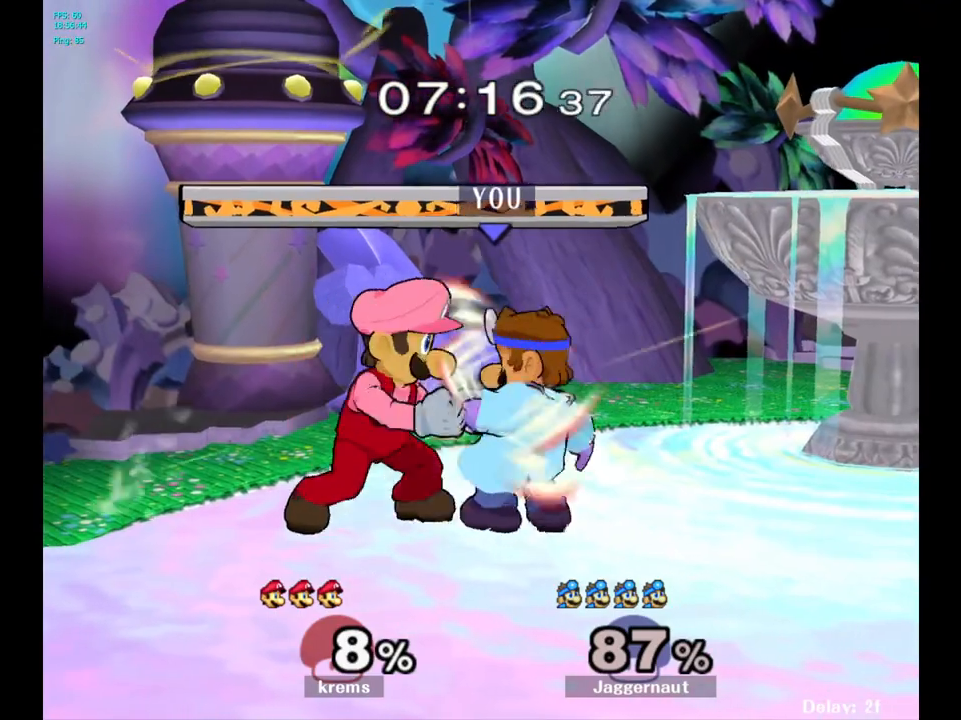
{"buttons": ["R1"], "left_stick": "up", "right_stick": "center", "events": [[400, "left_stick", "up"]]}
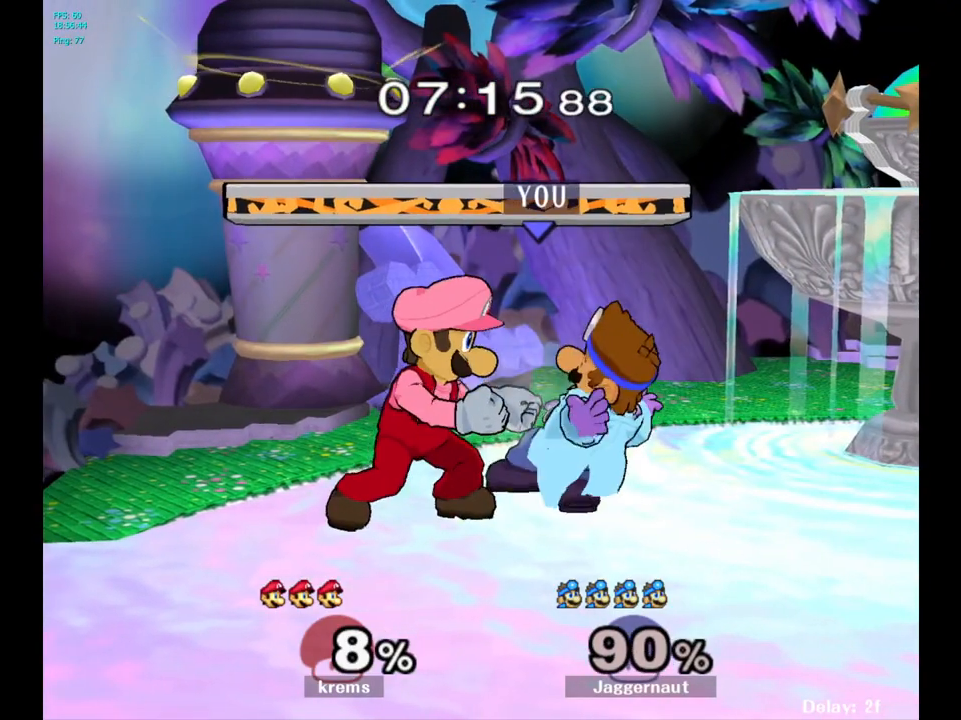
{"buttons": ["R1"], "left_stick": "up", "right_stick": "center", "events": []}
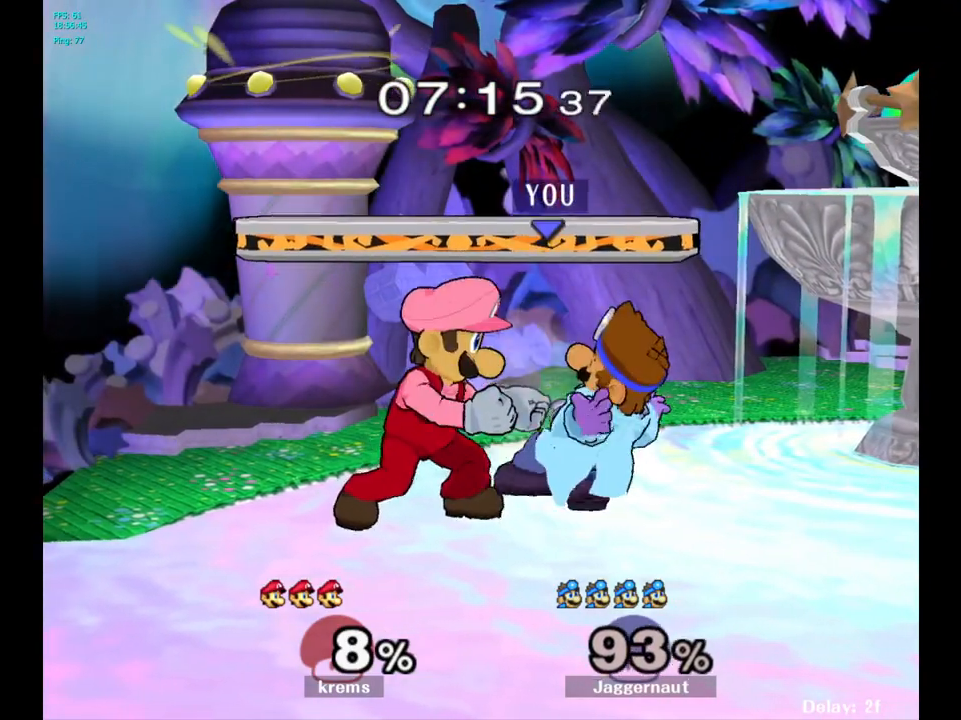
{"buttons": [], "left_stick": "up-right", "right_stick": "center", "events": [[83, "A", "down"], [183, "left_stick", "up-right"], [333, "R1", "up"], [367, "A", "up"]]}
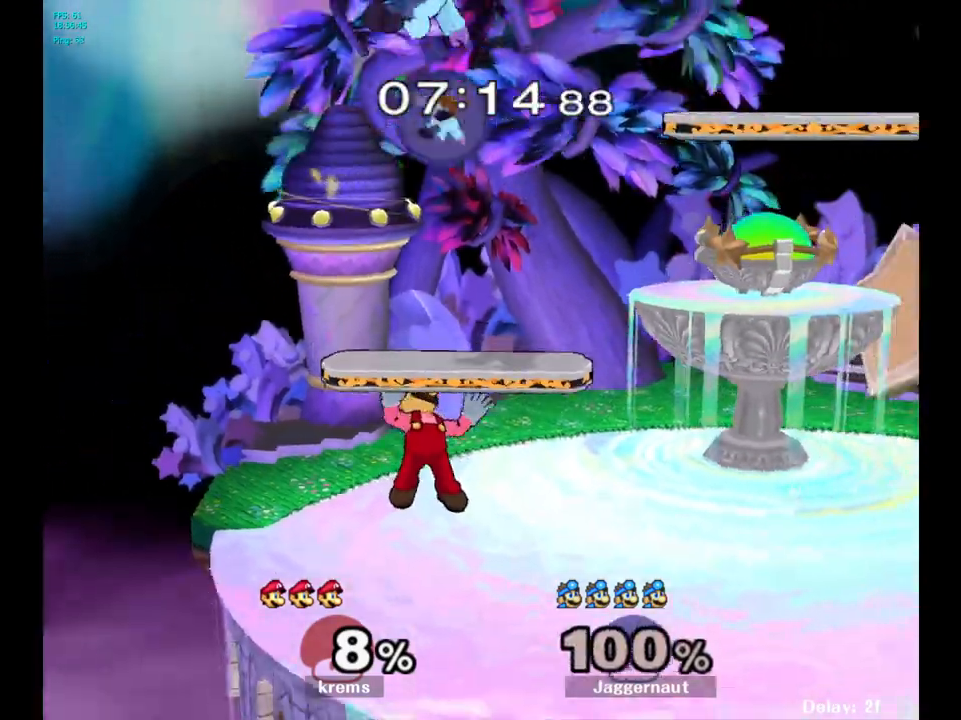
{"buttons": [], "left_stick": "center", "right_stick": "center", "events": [[233, "left_stick", "center"]]}
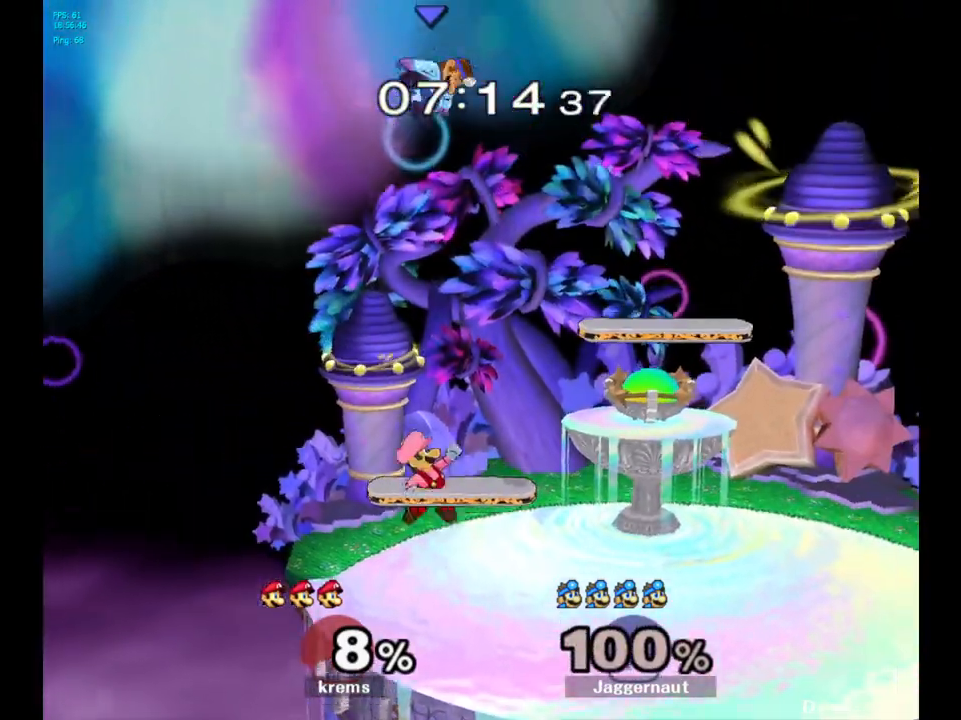
{"buttons": [], "left_stick": "up-right", "right_stick": "center", "events": [[33, "left_stick", "left"], [167, "left_stick", "center"], [267, "Y", "down"], [367, "left_stick", "up"], [417, "left_stick", "up-right"], [450, "Y", "up"]]}
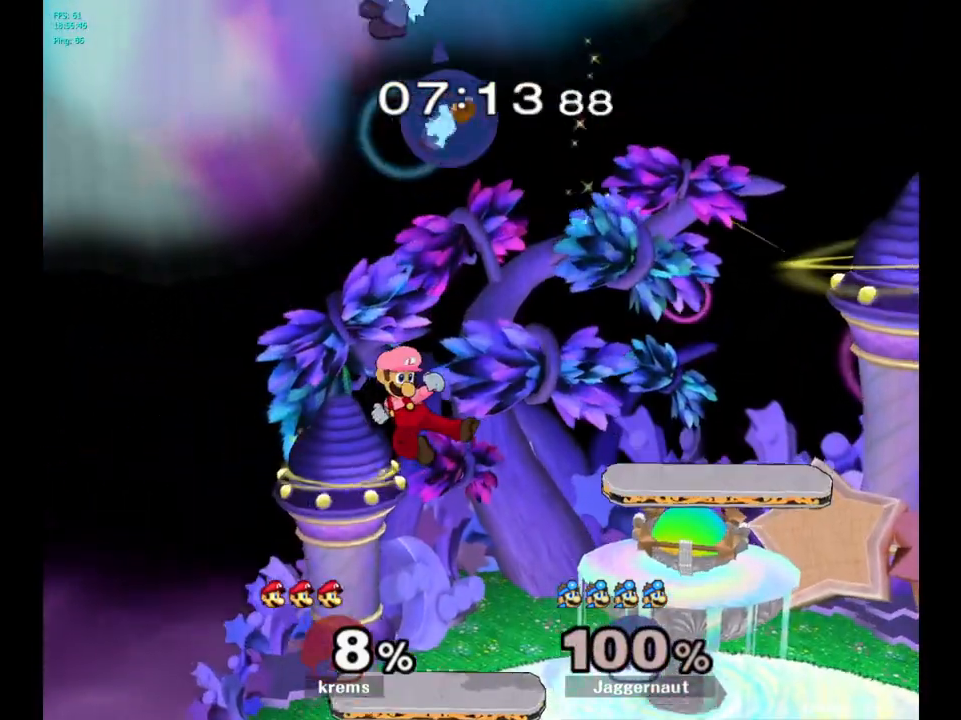
{"buttons": [], "left_stick": "down-left", "right_stick": "center", "events": [[117, "left_stick", "center"], [317, "left_stick", "down-left"]]}
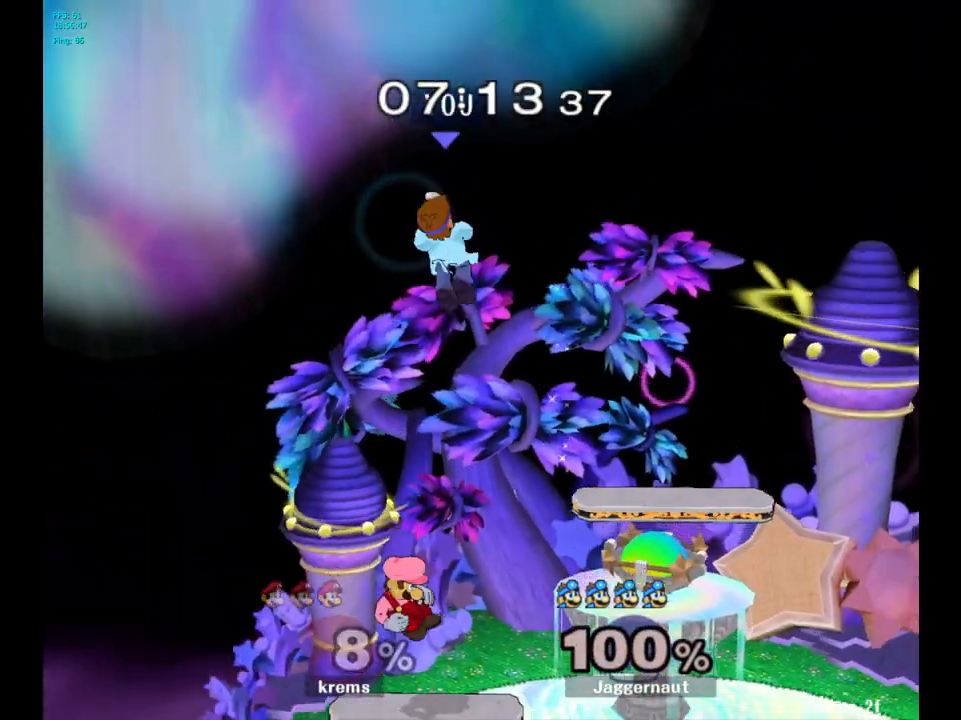
{"buttons": ["R1"], "left_stick": "right", "right_stick": "center", "events": [[67, "right_stick", "down"], [167, "left_stick", "down-right"], [317, "left_stick", "right"], [317, "right_stick", "center"], [500, "R1", "down"]]}
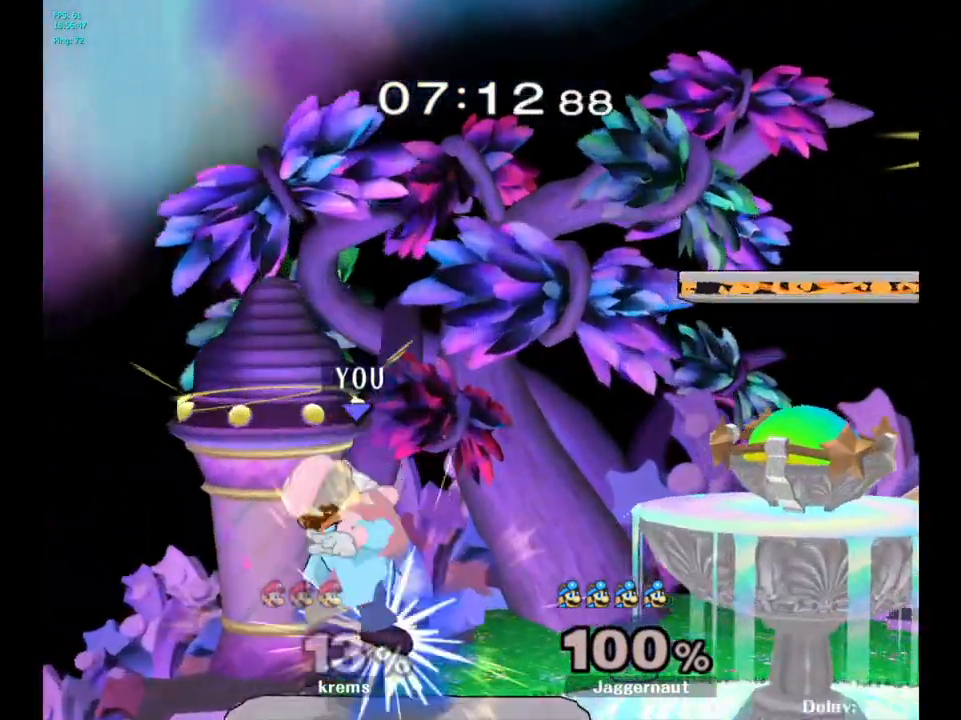
{"buttons": ["A", "R1"], "left_stick": "up", "right_stick": "center", "events": [[33, "left_stick", "up-right"], [183, "left_stick", "up"], [483, "A", "down"]]}
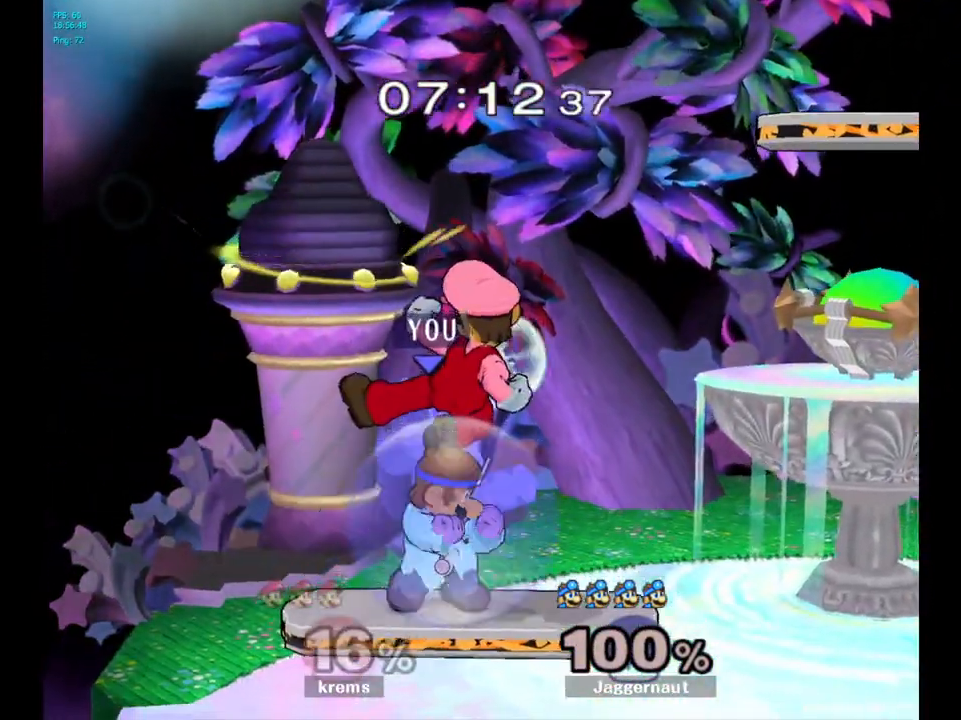
{"buttons": ["R1"], "left_stick": "center", "right_stick": "center", "events": [[17, "left_stick", "center"], [100, "A", "up"], [333, "A", "down"], [433, "A", "up"]]}
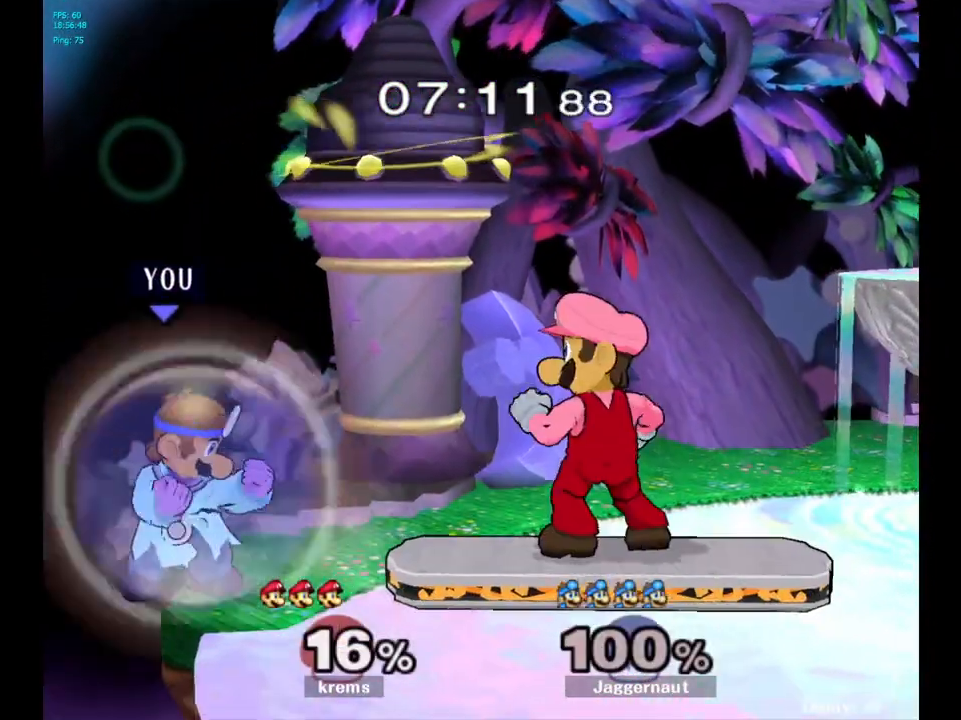
{"buttons": [], "left_stick": "center", "right_stick": "center", "events": [[33, "R1", "up"]]}
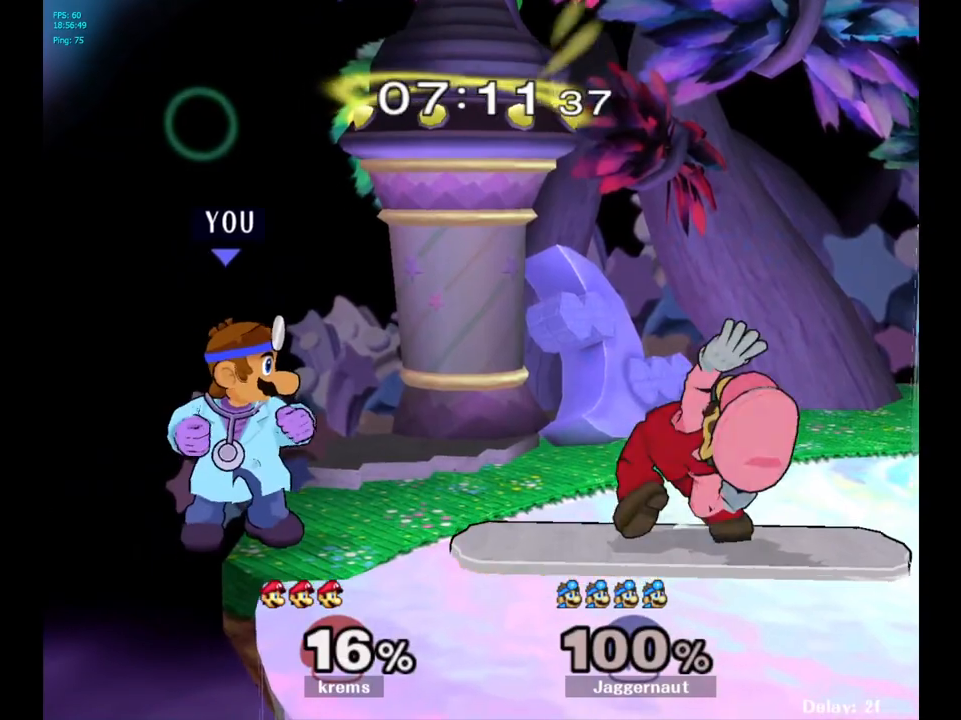
{"buttons": [], "left_stick": "center", "right_stick": "center", "events": []}
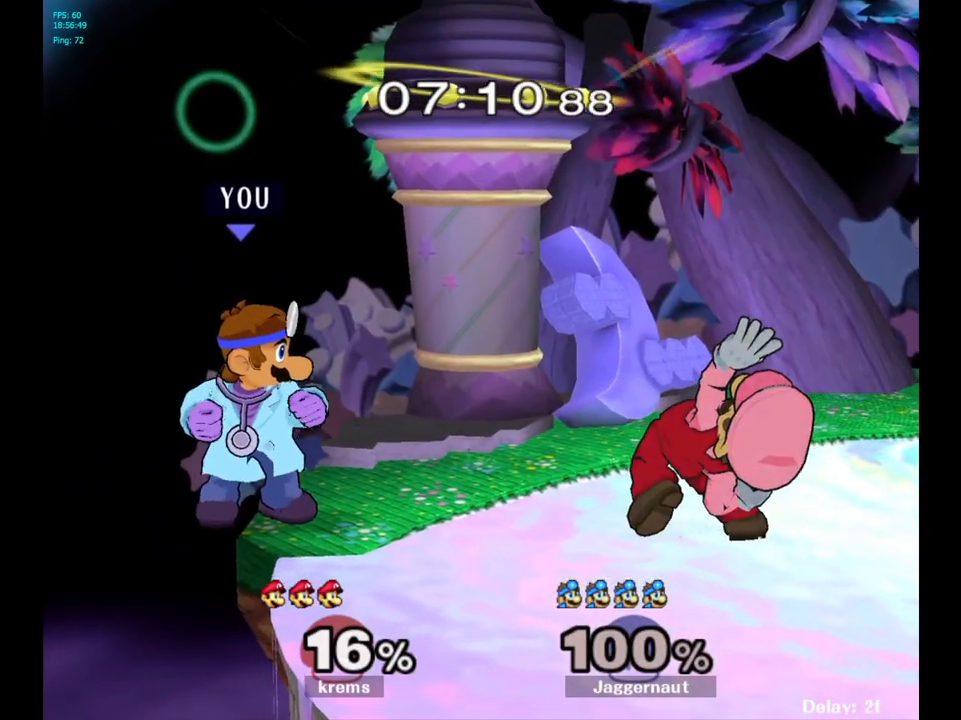
{"buttons": [], "left_stick": "center", "right_stick": "center", "events": []}
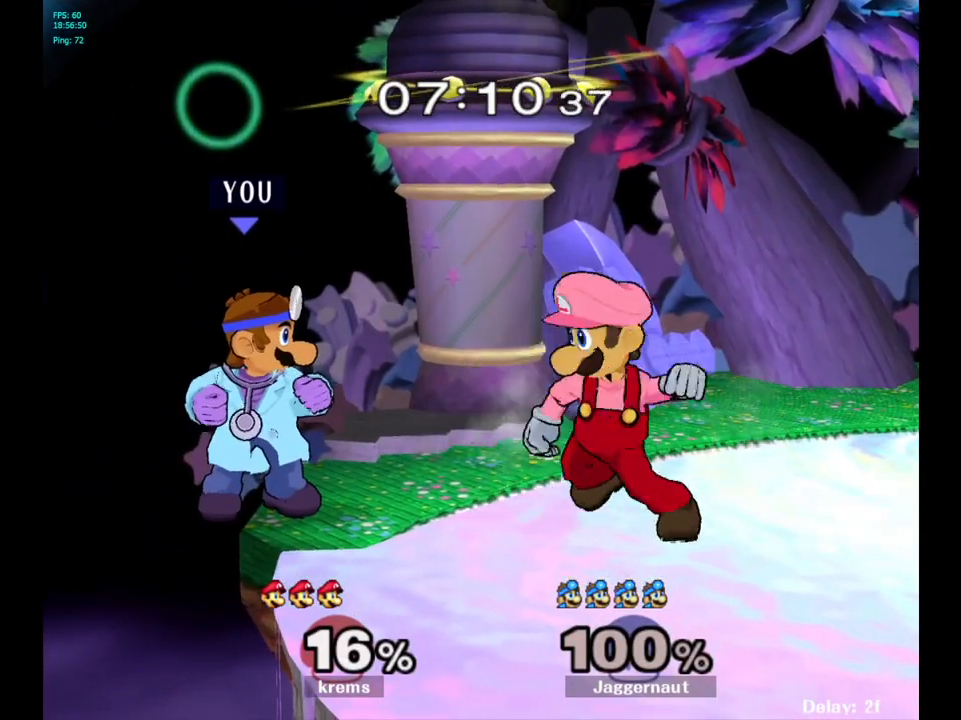
{"buttons": [], "left_stick": "down", "right_stick": "center", "events": [[17, "left_stick", "right"], [117, "Z", "down"], [167, "left_stick", "center"], [283, "Z", "up"], [450, "left_stick", "down"]]}
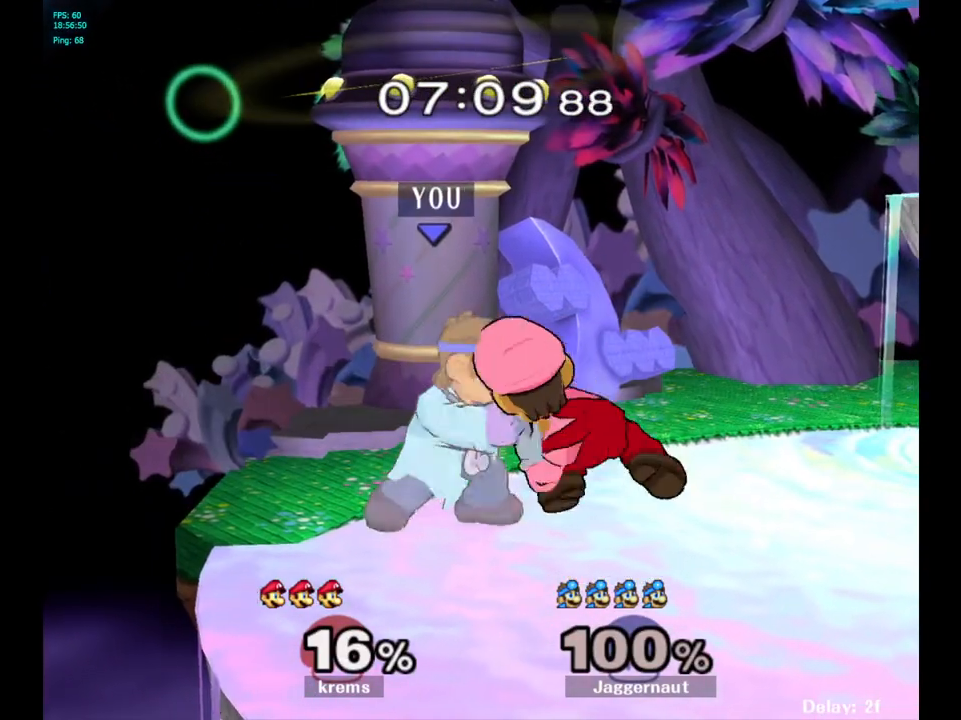
{"buttons": [], "left_stick": "up", "right_stick": "center", "events": [[200, "left_stick", "center"], [467, "left_stick", "up"]]}
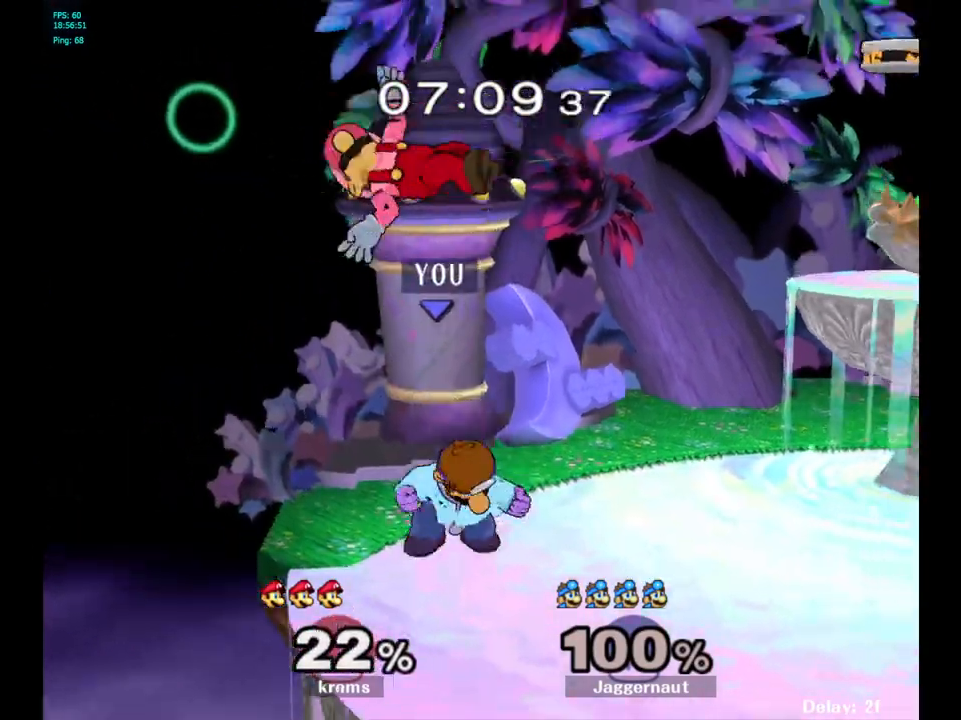
{"buttons": [], "left_stick": "up", "right_stick": "center", "events": [[300, "A", "down"], [500, "A", "up"]]}
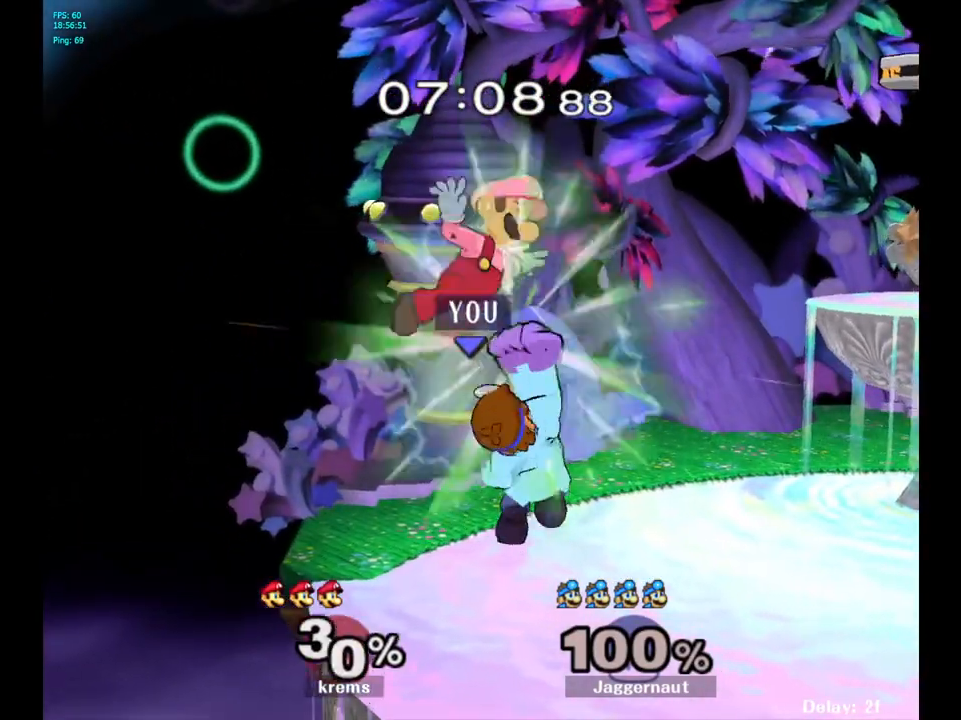
{"buttons": ["A"], "left_stick": "up", "right_stick": "center", "events": [[350, "Y", "down"], [433, "A", "down"], [500, "Y", "up"]]}
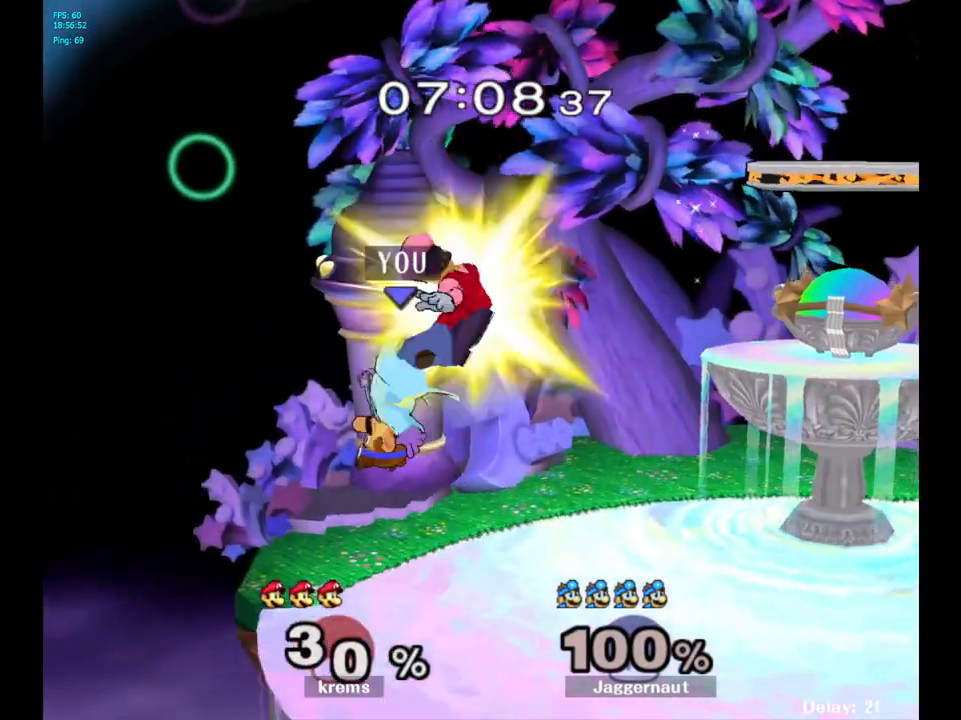
{"buttons": [], "left_stick": "up-right", "right_stick": "center", "events": [[17, "left_stick", "up-right"], [100, "A", "up"]]}
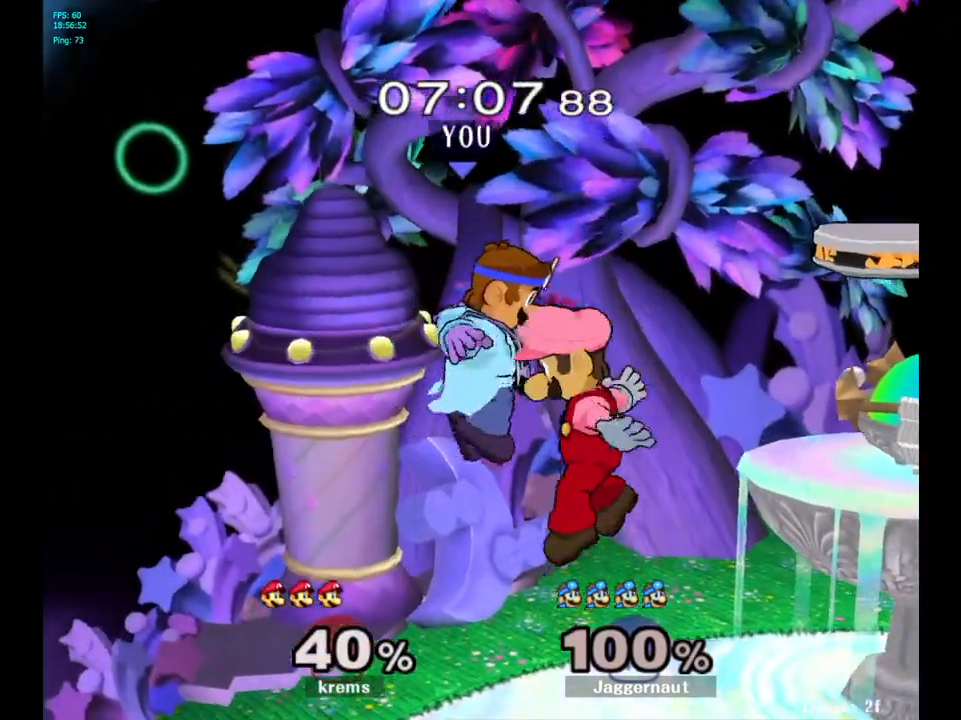
{"buttons": [], "left_stick": "right", "right_stick": "center", "events": [[67, "right_stick", "up"], [133, "right_stick", "center"], [150, "left_stick", "down-right"], [217, "left_stick", "down"], [400, "left_stick", "right"]]}
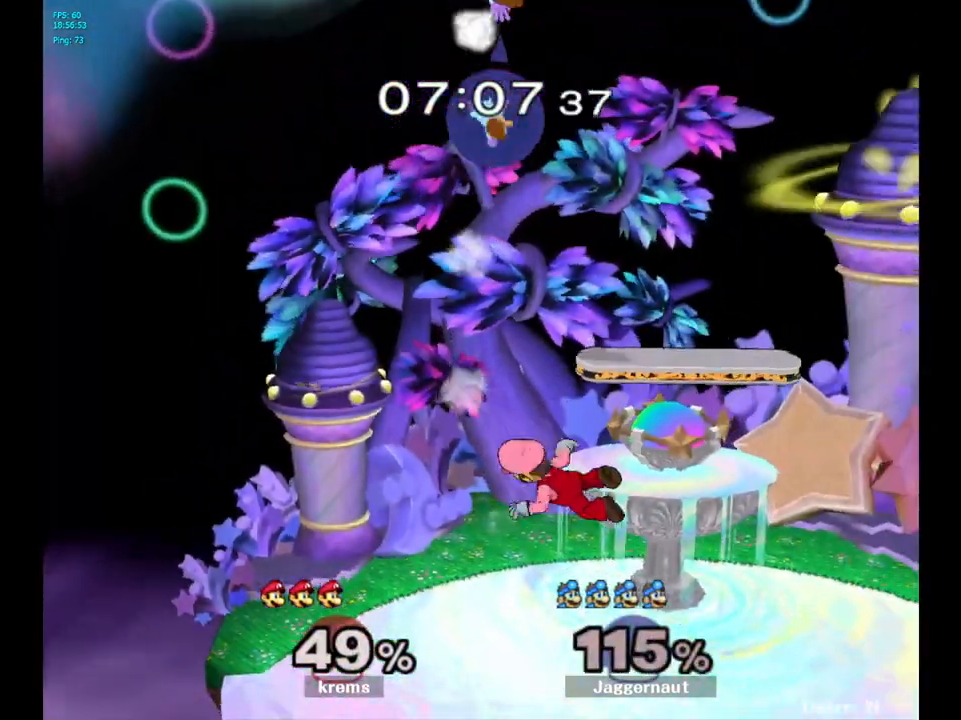
{"buttons": [], "left_stick": "up-left", "right_stick": "center", "events": [[50, "left_stick", "center"], [367, "left_stick", "up-left"]]}
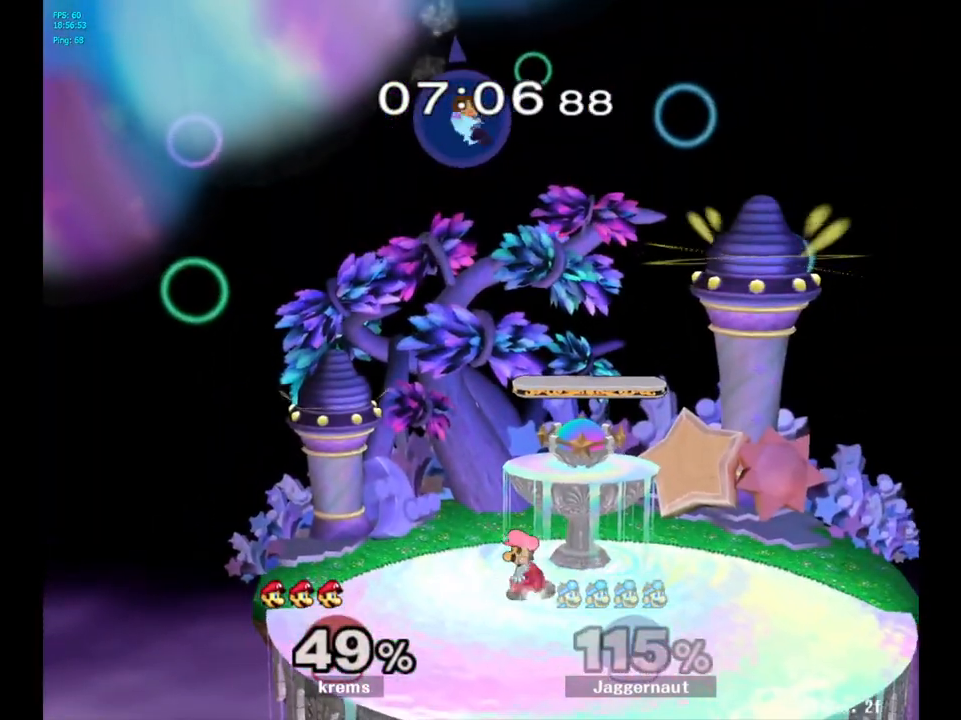
{"buttons": [], "left_stick": "down", "right_stick": "center", "events": [[50, "left_stick", "center"], [133, "left_stick", "right"], [283, "left_stick", "center"], [500, "left_stick", "down"]]}
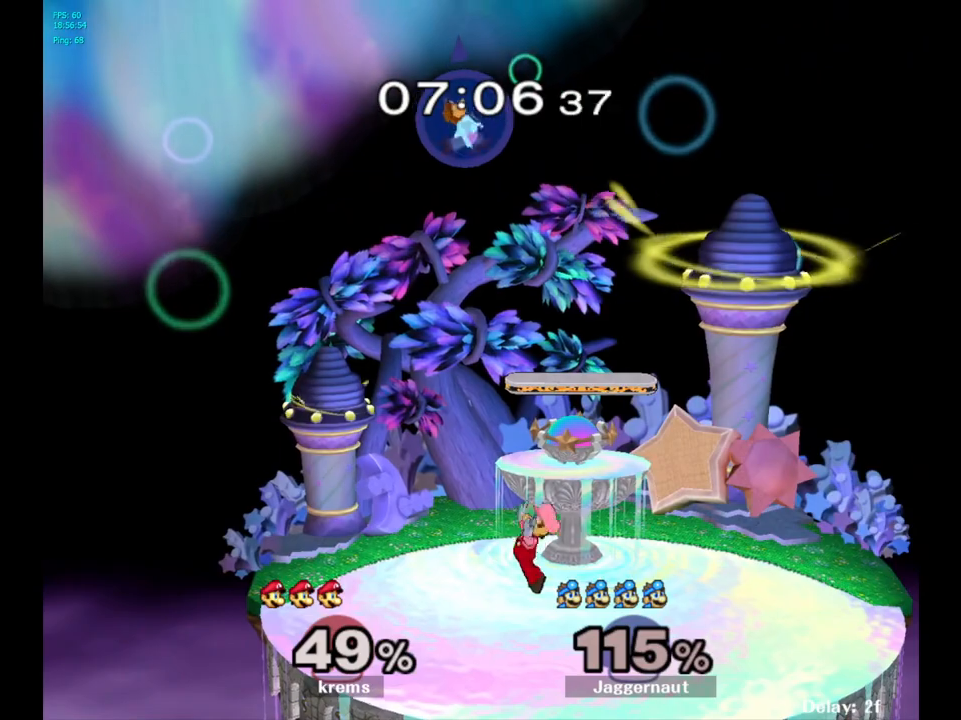
{"buttons": [], "left_stick": "down-right", "right_stick": "center", "events": [[350, "left_stick", "down-right"]]}
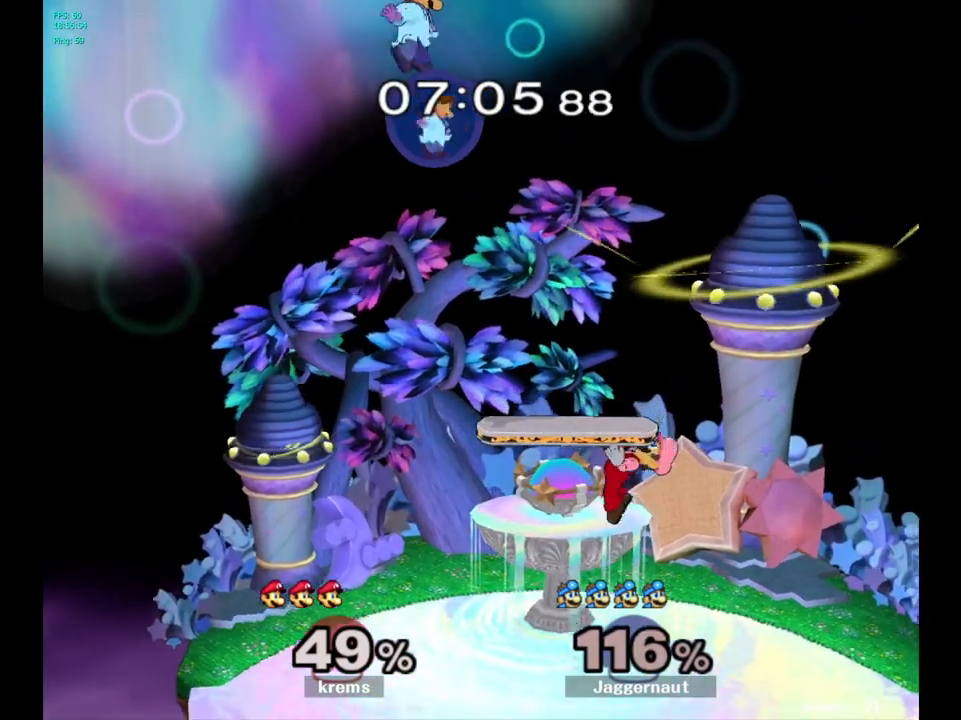
{"buttons": [], "left_stick": "down-left", "right_stick": "center", "events": [[17, "left_stick", "left"], [417, "left_stick", "down-left"]]}